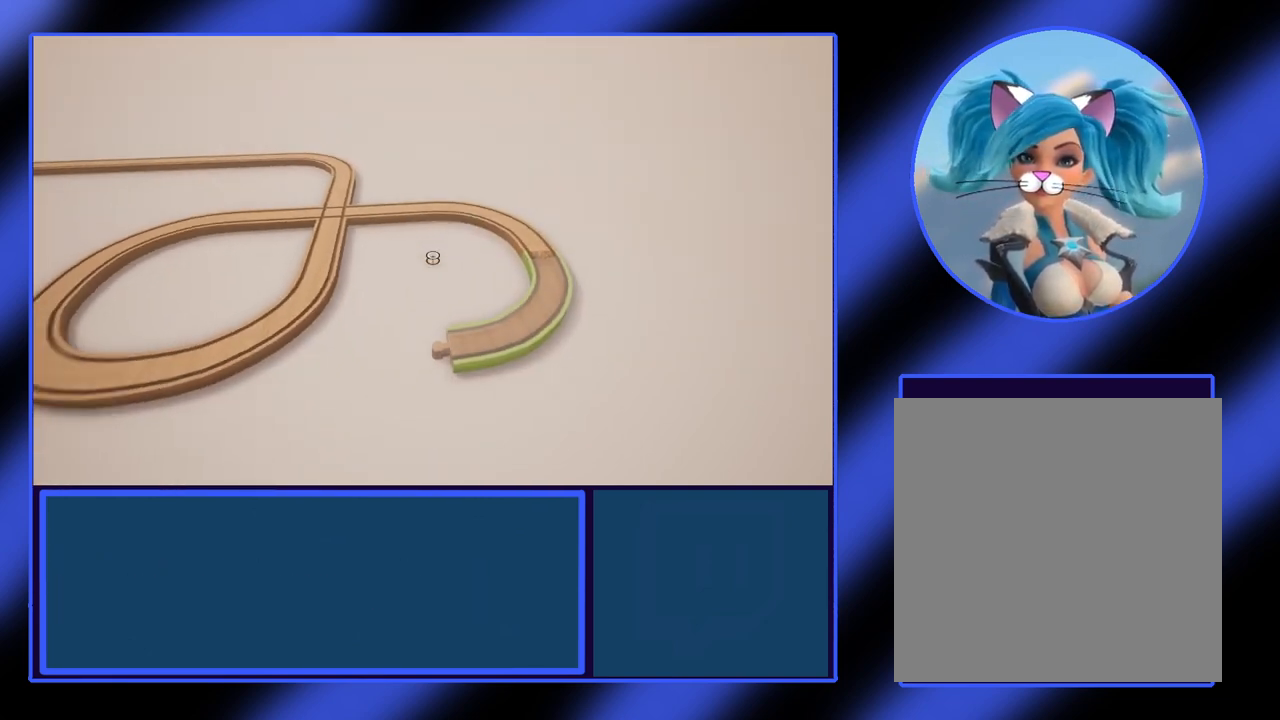
Gameplay with a controller (Xbox layout); each line is a JSON object with the inputs held at the frame after it. "events" lists button and stick changes between this image and that frame as [ms after this image, input, new state], when the widget could be followed in between. Not read: L3 R3 TOUCHPAD other_buttons right_stick.
{"buttons": [], "left_stick": "center", "events": [[100, "left_stick", "center"], [333, "A", "down"], [433, "A", "up"]]}
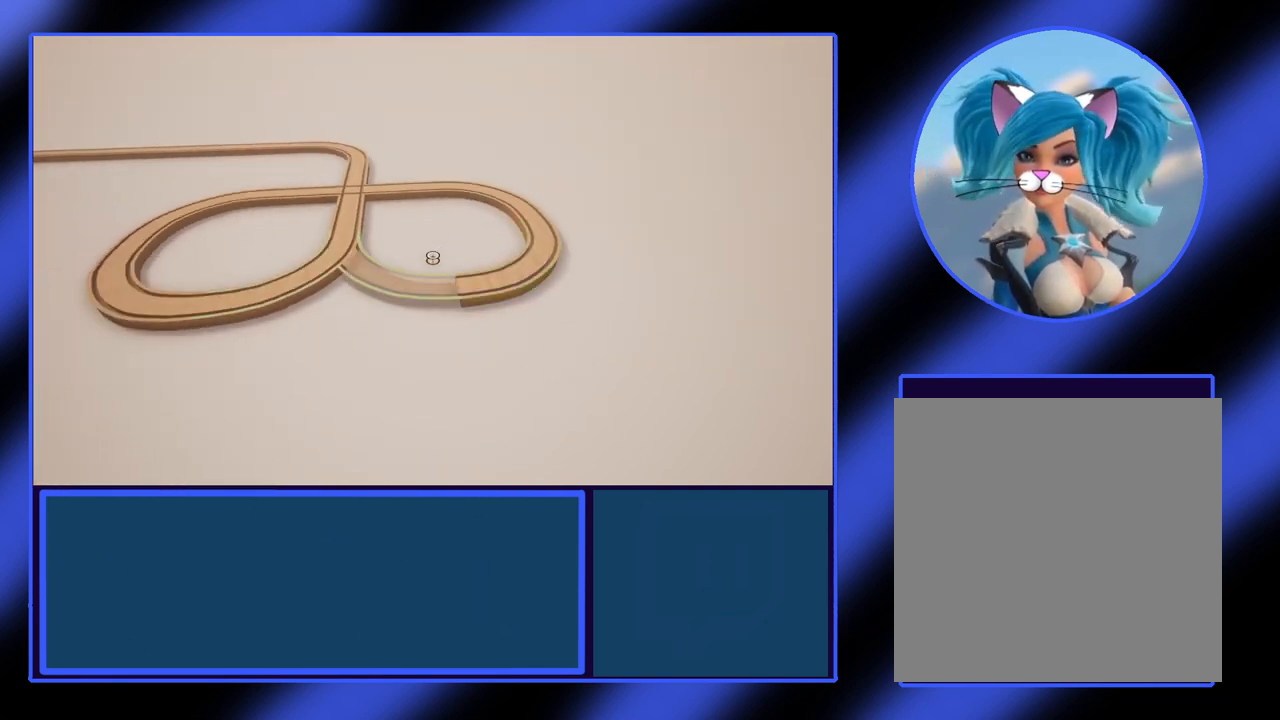
{"buttons": [], "left_stick": "left", "events": [[400, "left_stick", "left"]]}
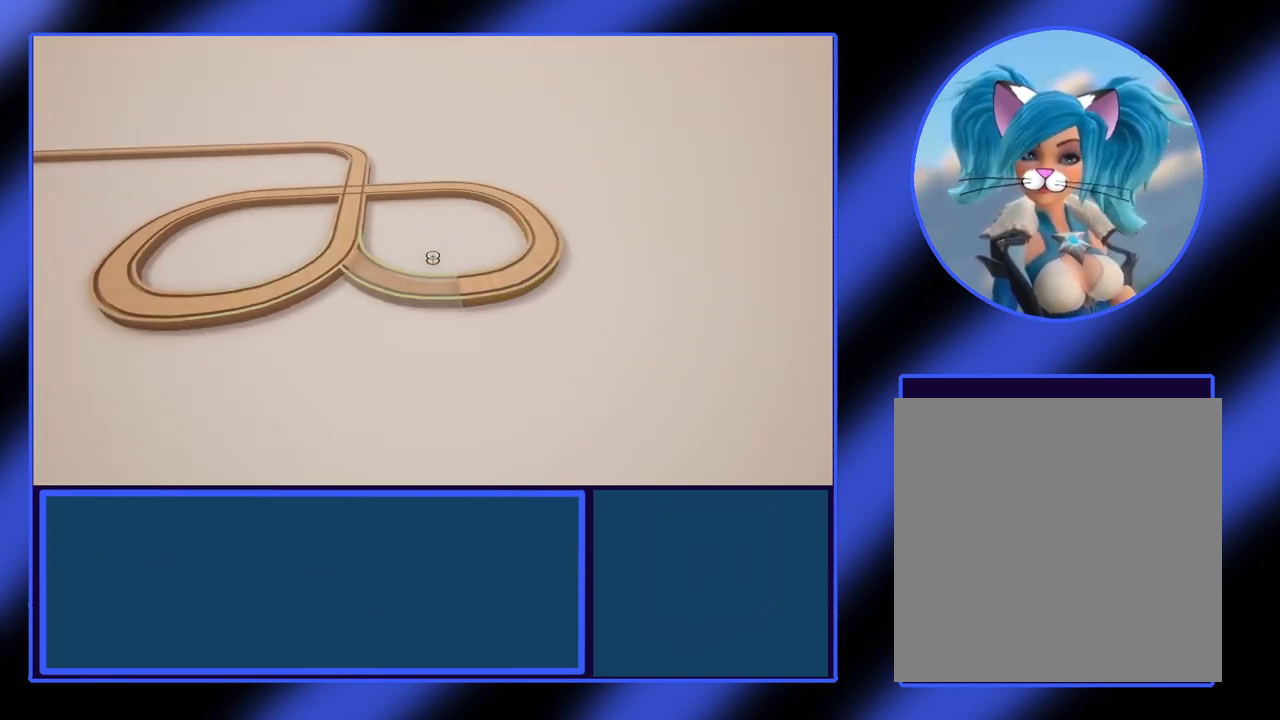
{"buttons": [], "left_stick": "center", "events": [[267, "left_stick", "center"]]}
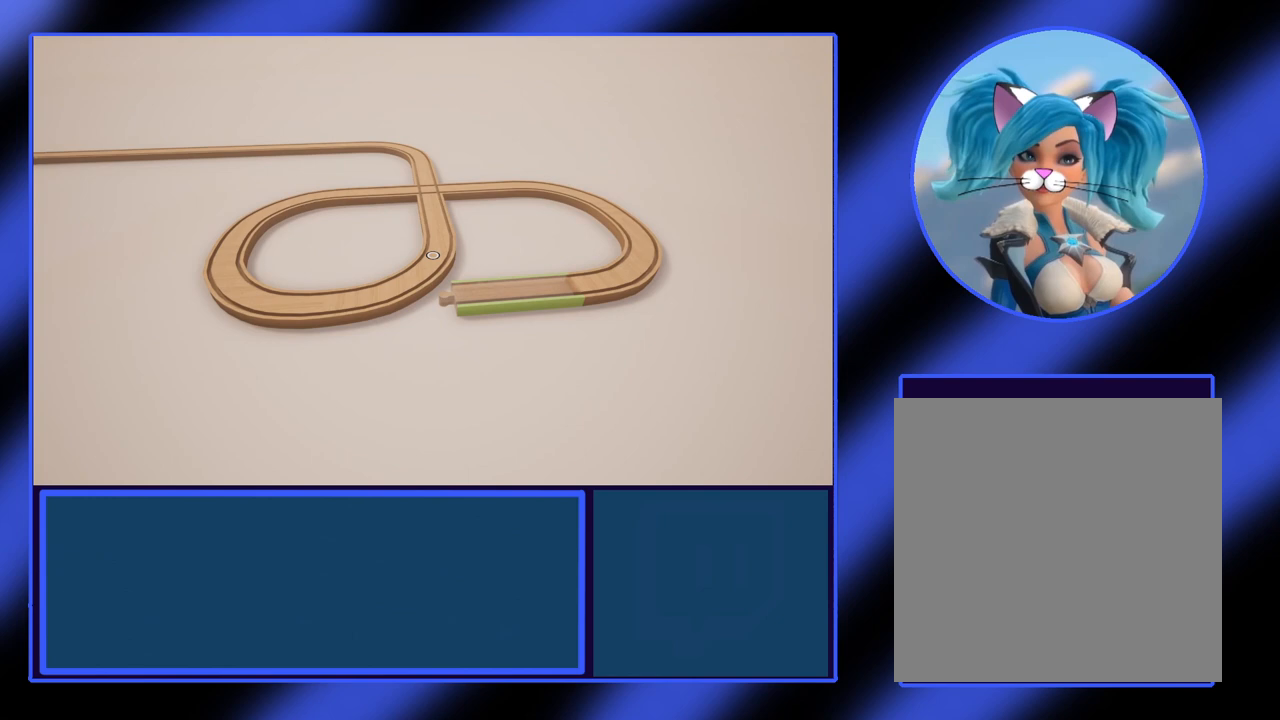
{"buttons": [], "left_stick": "down-right", "events": [[167, "left_stick", "down"], [367, "left_stick", "down-right"]]}
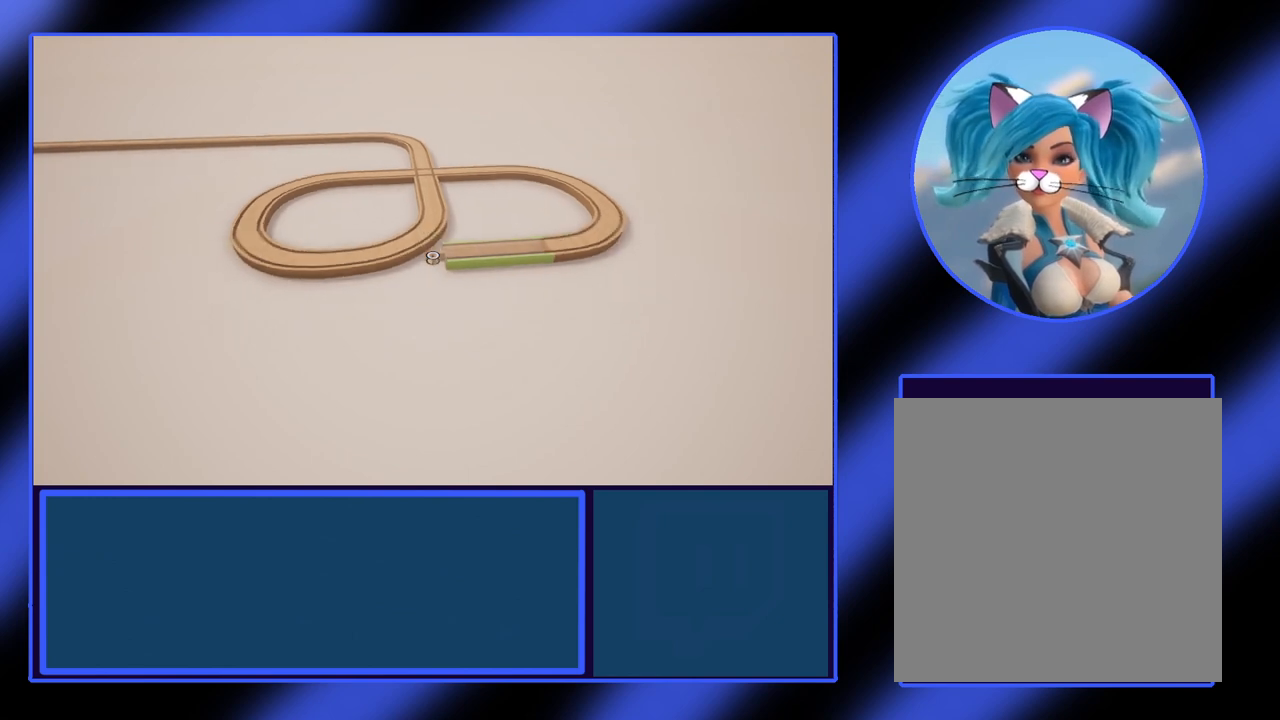
{"buttons": [], "left_stick": "center", "events": [[267, "left_stick", "center"]]}
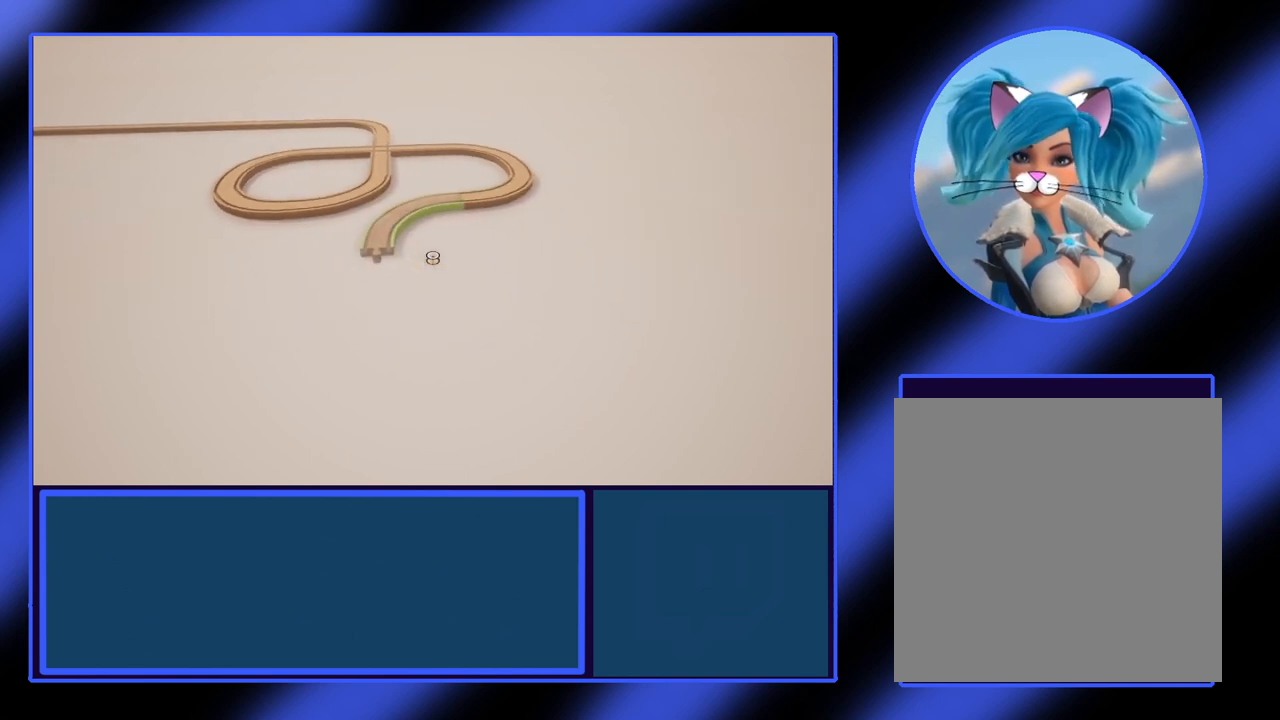
{"buttons": [], "left_stick": "center", "events": [[300, "A", "down"], [400, "A", "up"]]}
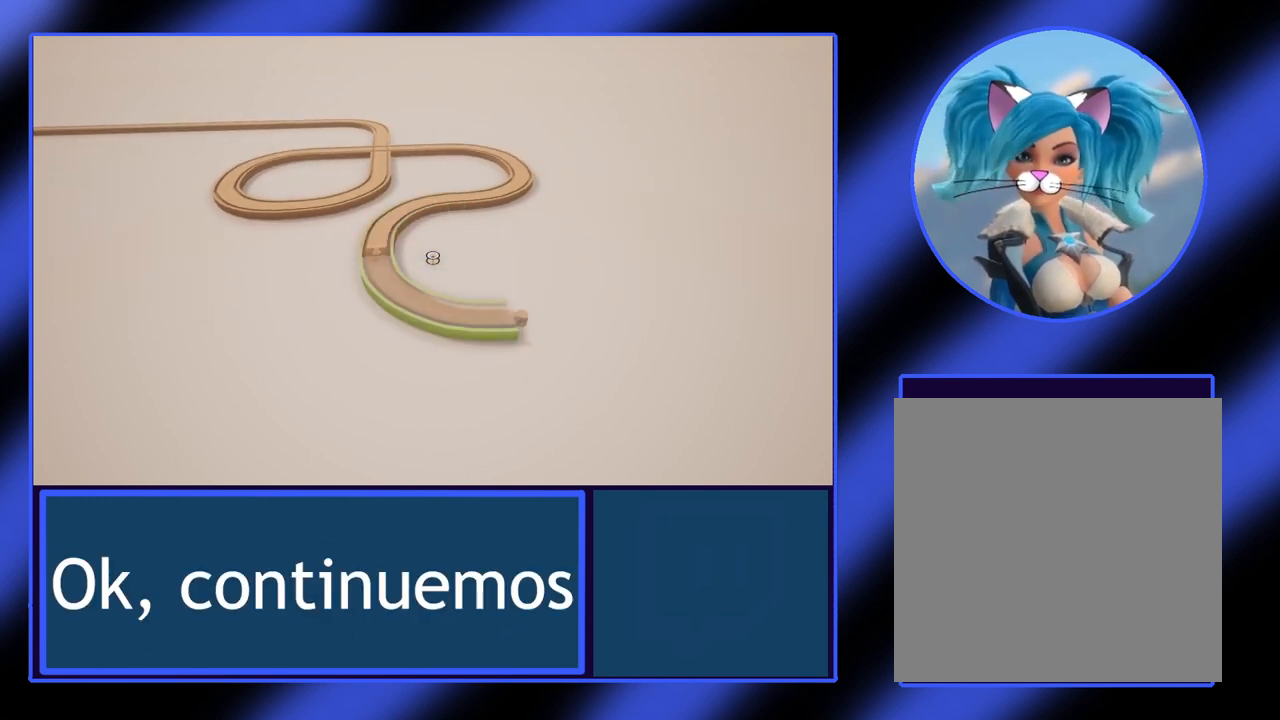
{"buttons": [], "left_stick": "center", "events": [[33, "left_stick", "down"], [167, "left_stick", "down-left"], [300, "left_stick", "center"]]}
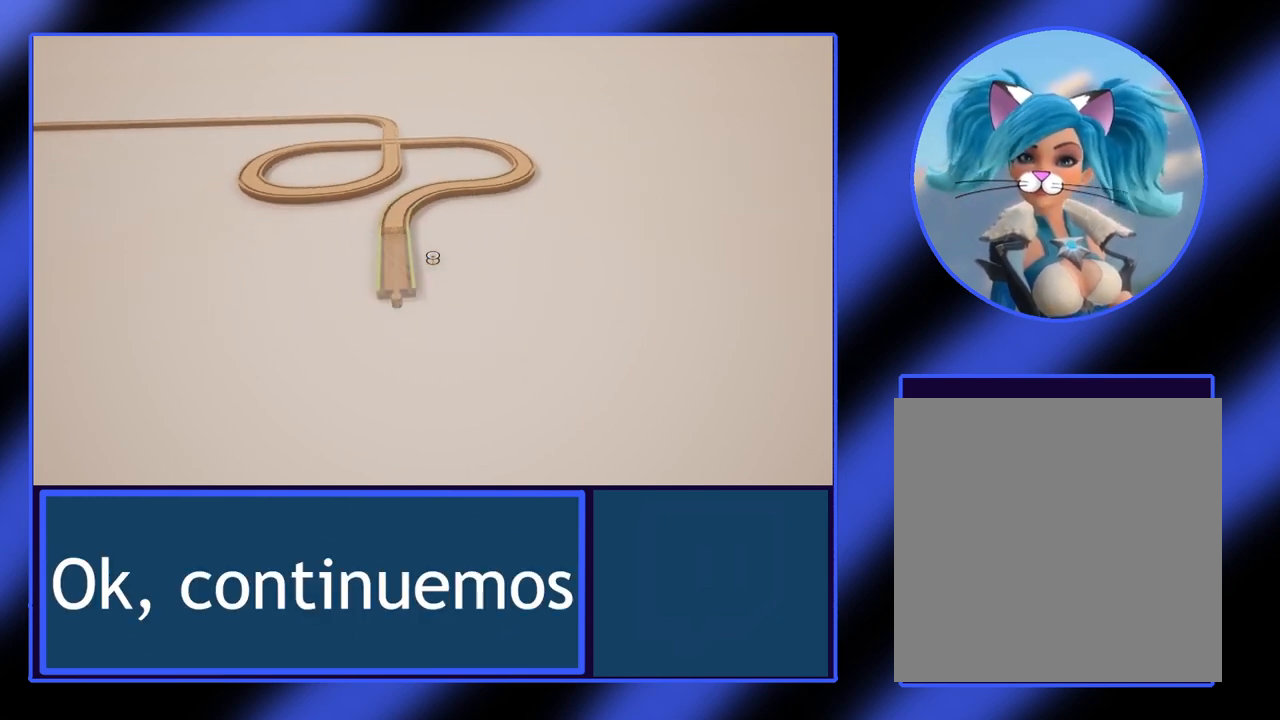
{"buttons": [], "left_stick": "center", "events": []}
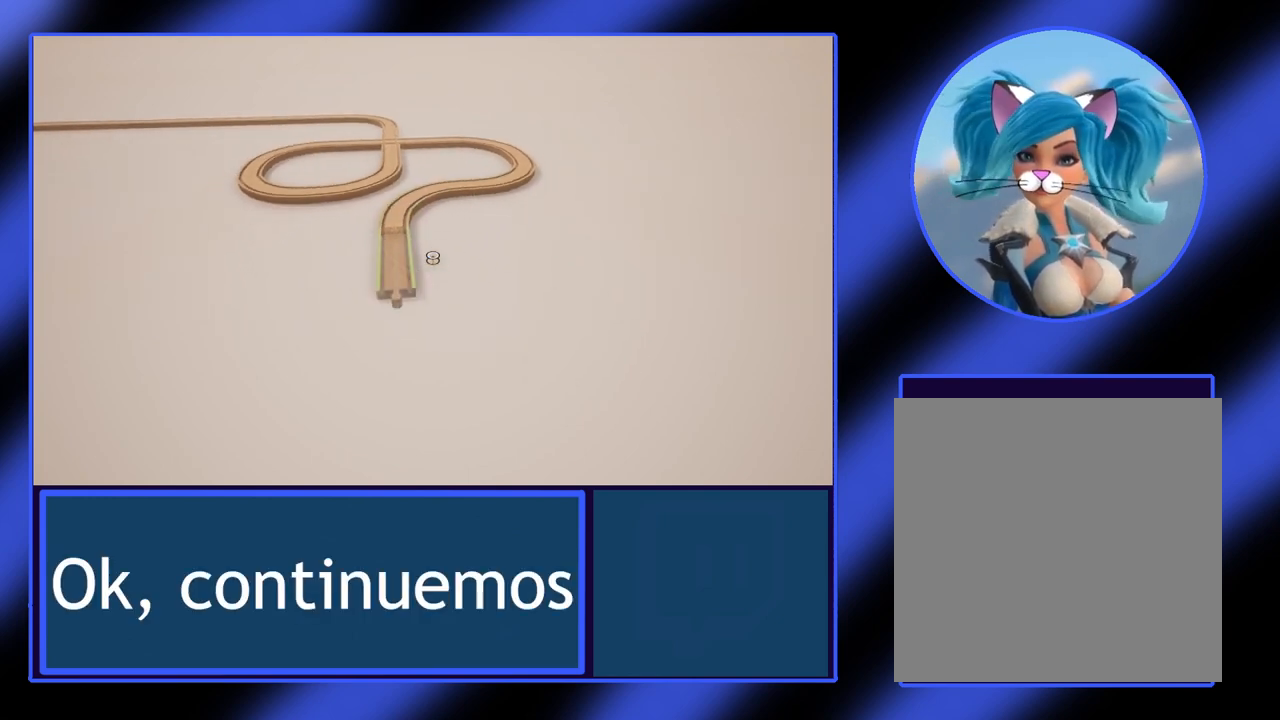
{"buttons": [], "left_stick": "center", "events": []}
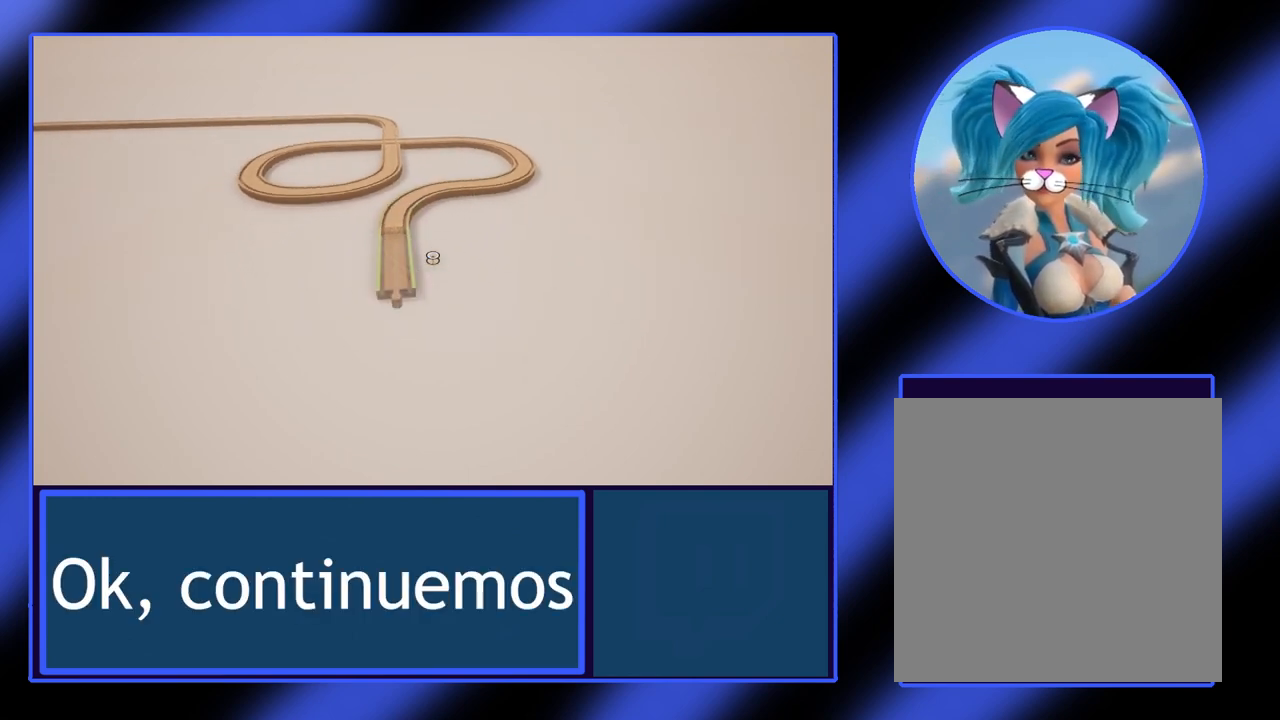
{"buttons": [], "left_stick": "center", "events": []}
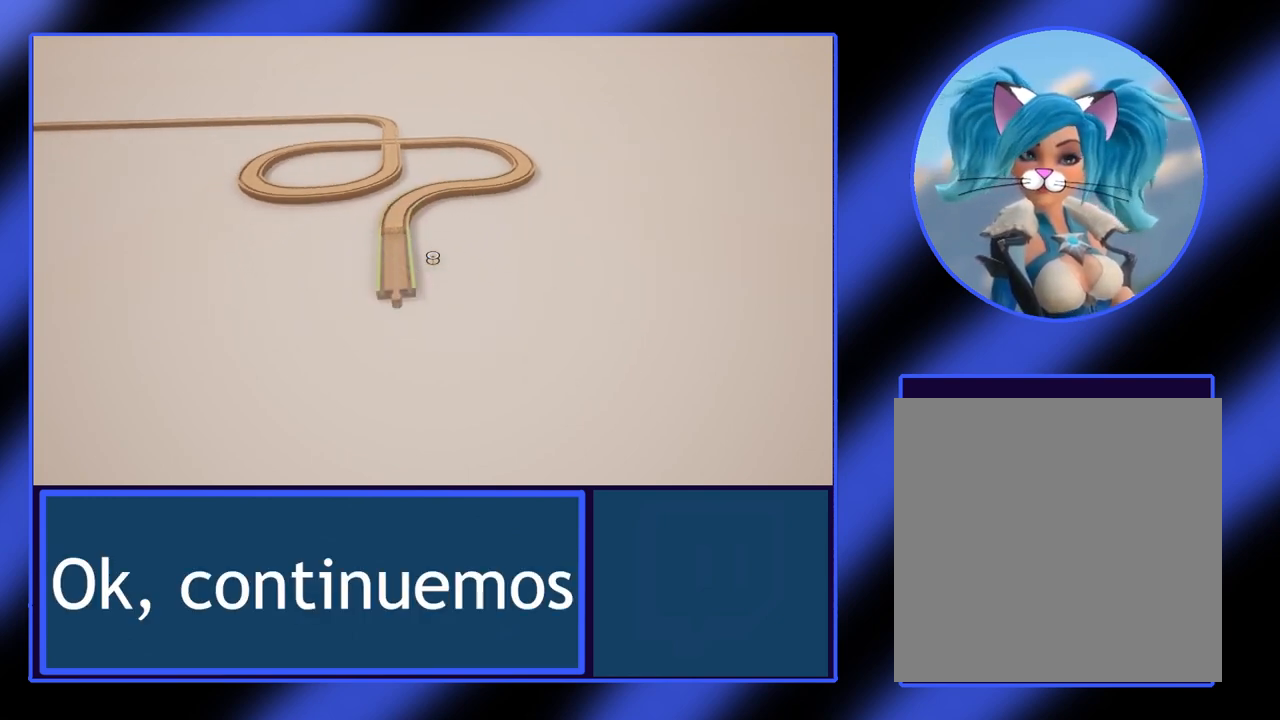
{"buttons": [], "left_stick": "center", "events": []}
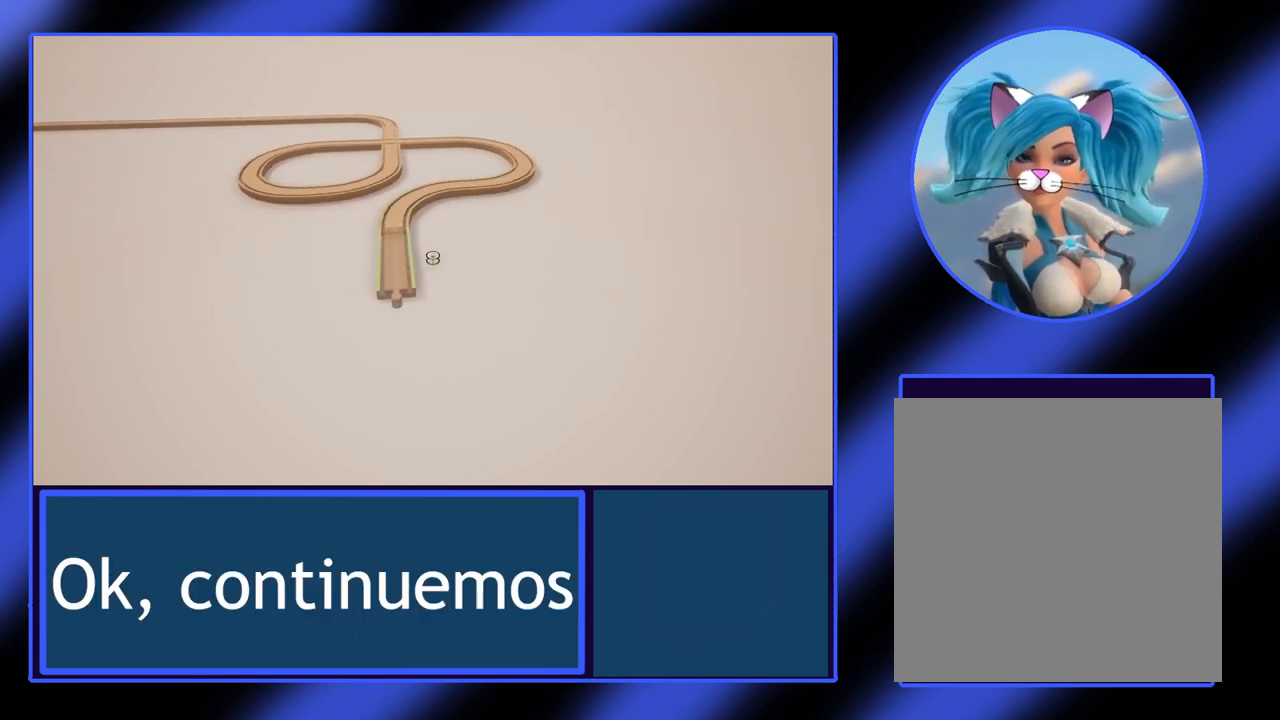
{"buttons": [], "left_stick": "center", "events": []}
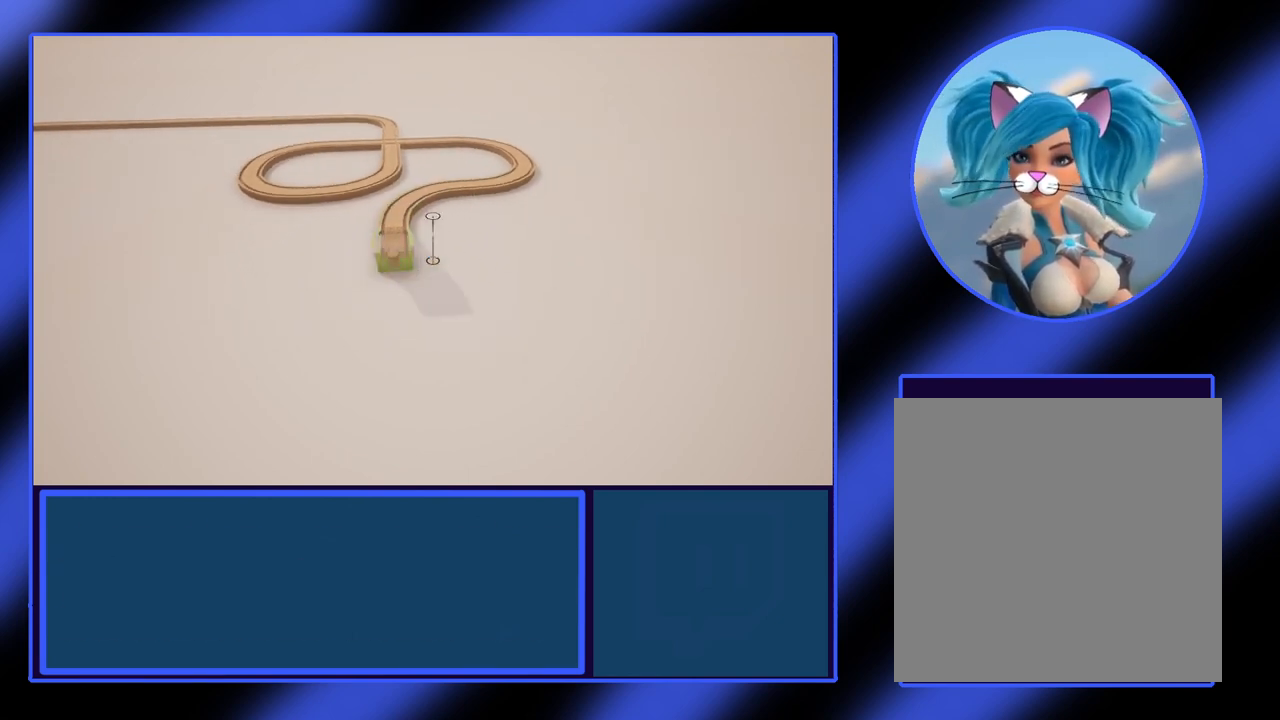
{"buttons": [], "left_stick": "center", "events": []}
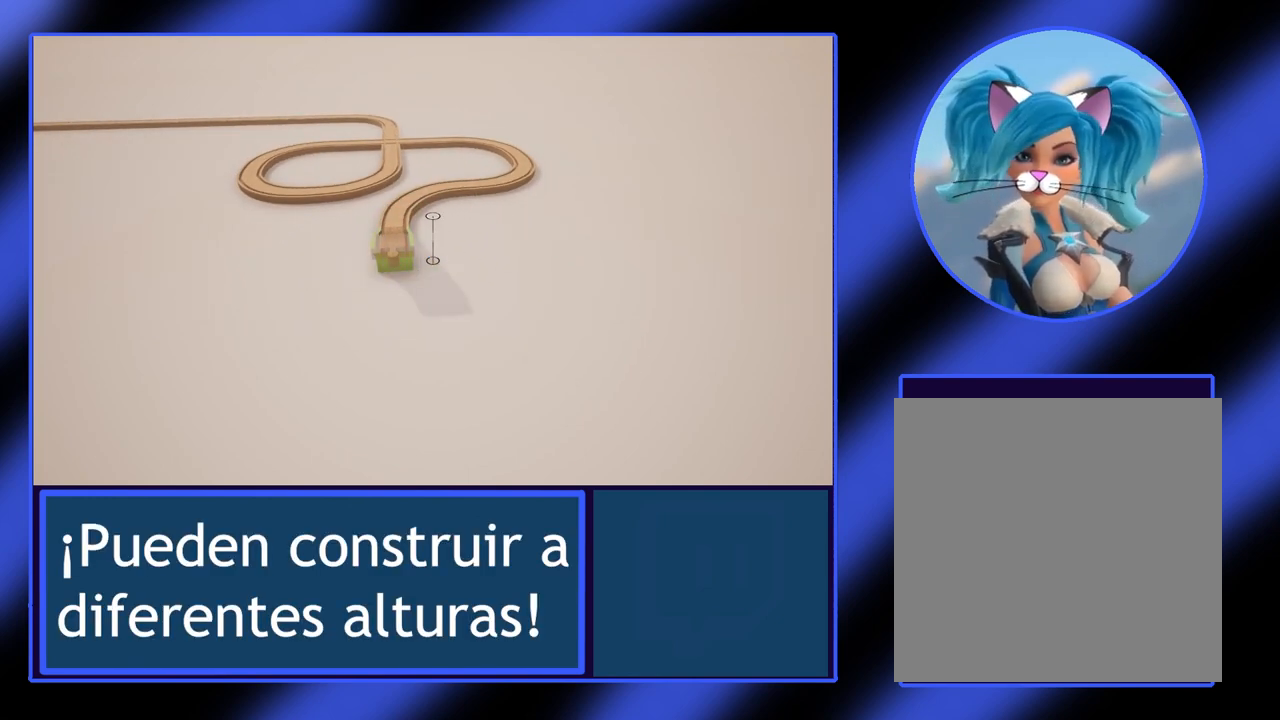
{"buttons": [], "left_stick": "center", "events": []}
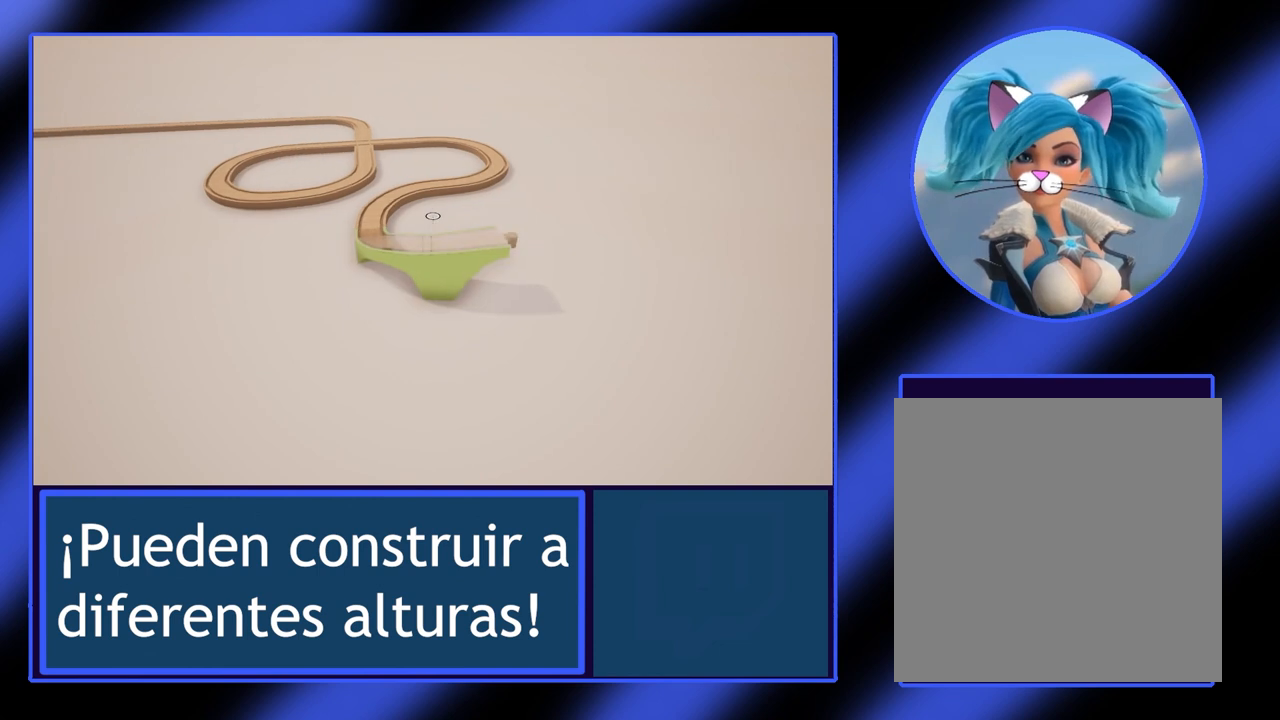
{"buttons": [], "left_stick": "left", "events": [[233, "left_stick", "left"]]}
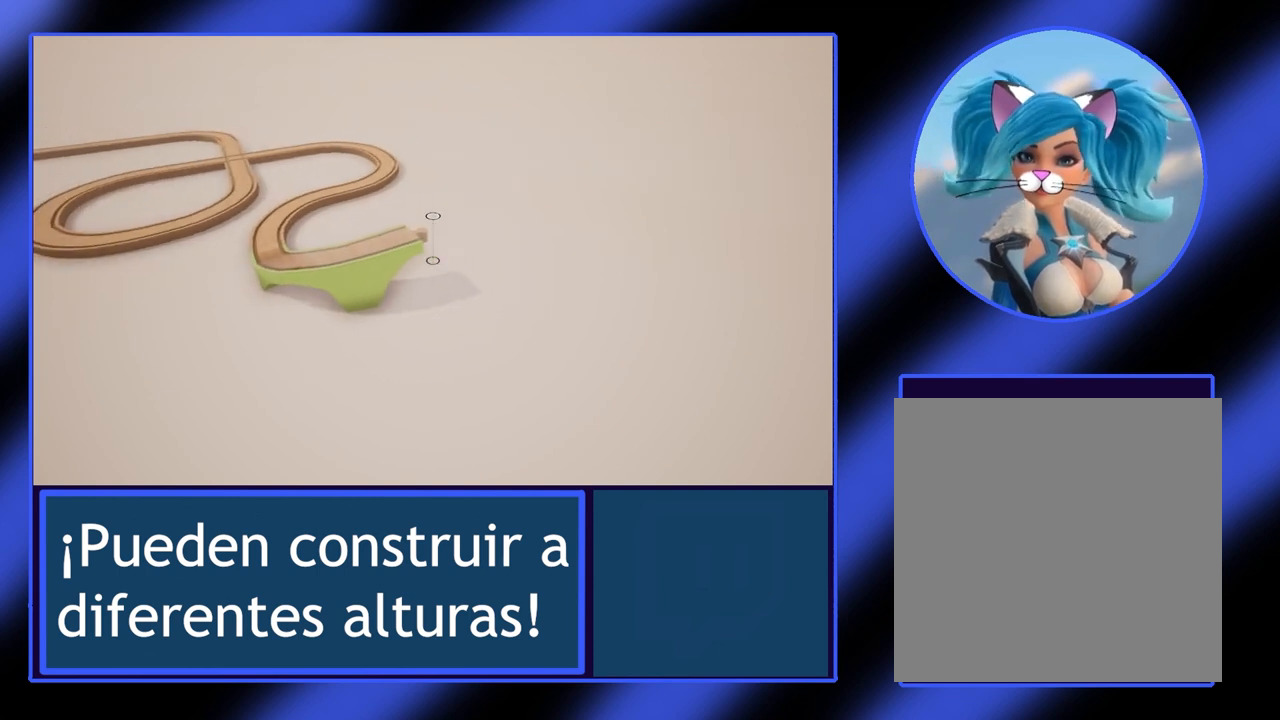
{"buttons": [], "left_stick": "center", "events": [[167, "left_stick", "down-left"], [367, "left_stick", "down"], [467, "left_stick", "center"]]}
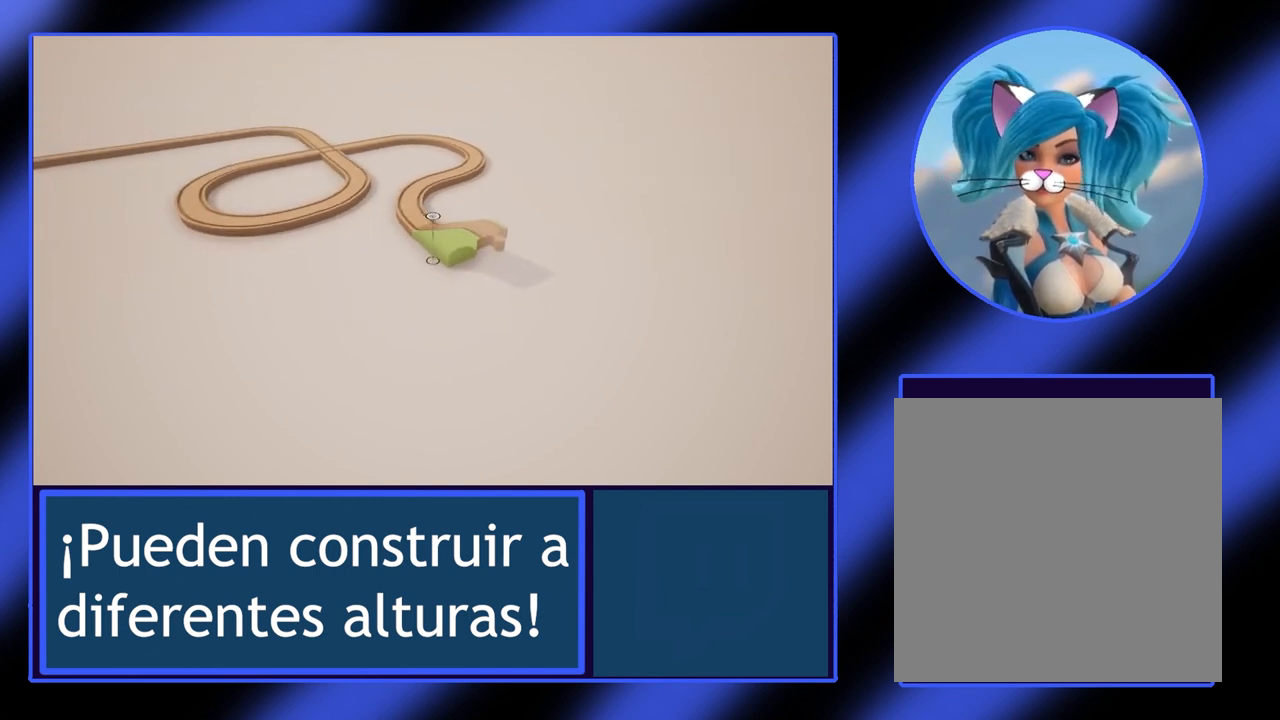
{"buttons": [], "left_stick": "center", "events": []}
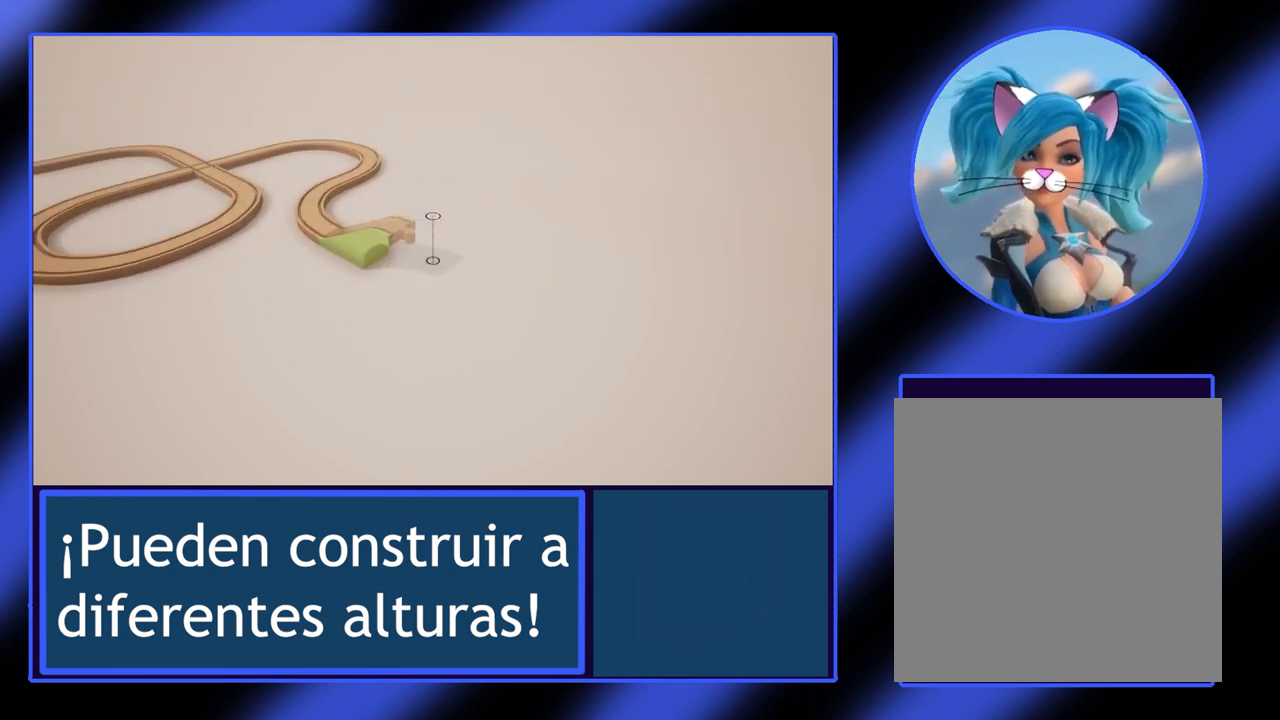
{"buttons": [], "left_stick": "center", "events": [[267, "A", "down"], [333, "A", "up"]]}
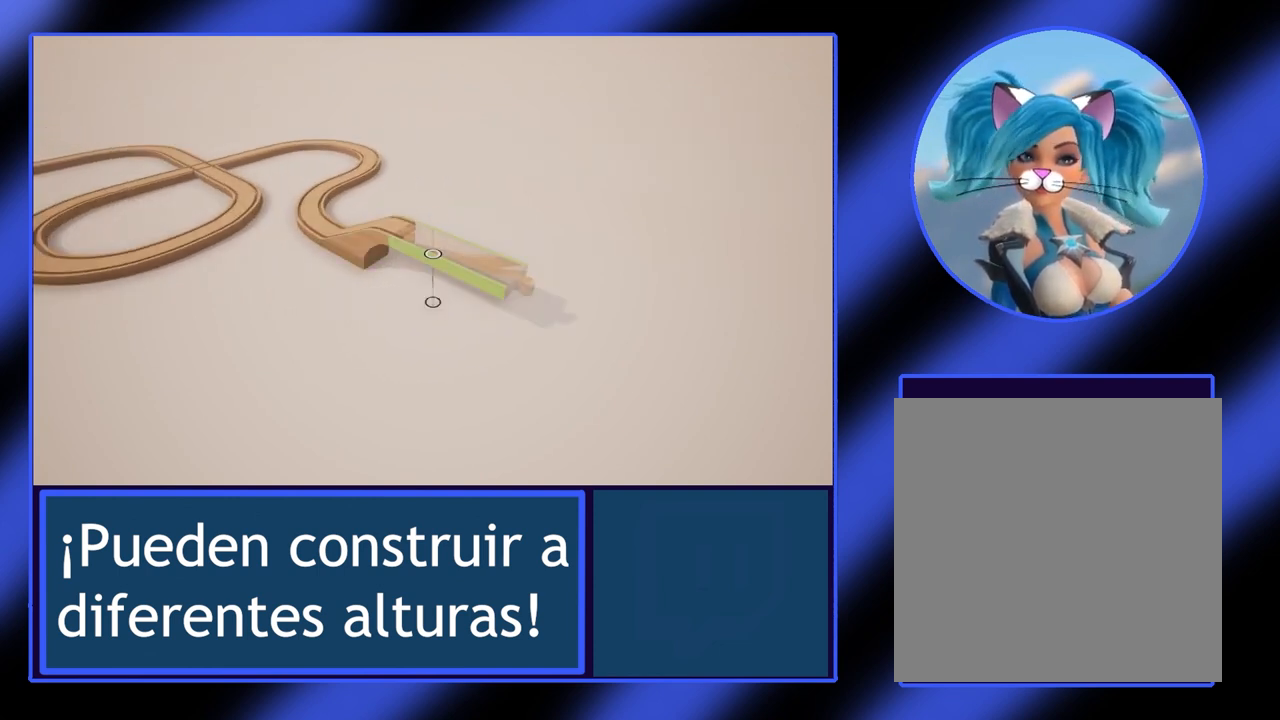
{"buttons": [], "left_stick": "center", "events": [[67, "left_stick", "down-right"], [200, "left_stick", "right"], [300, "left_stick", "center"]]}
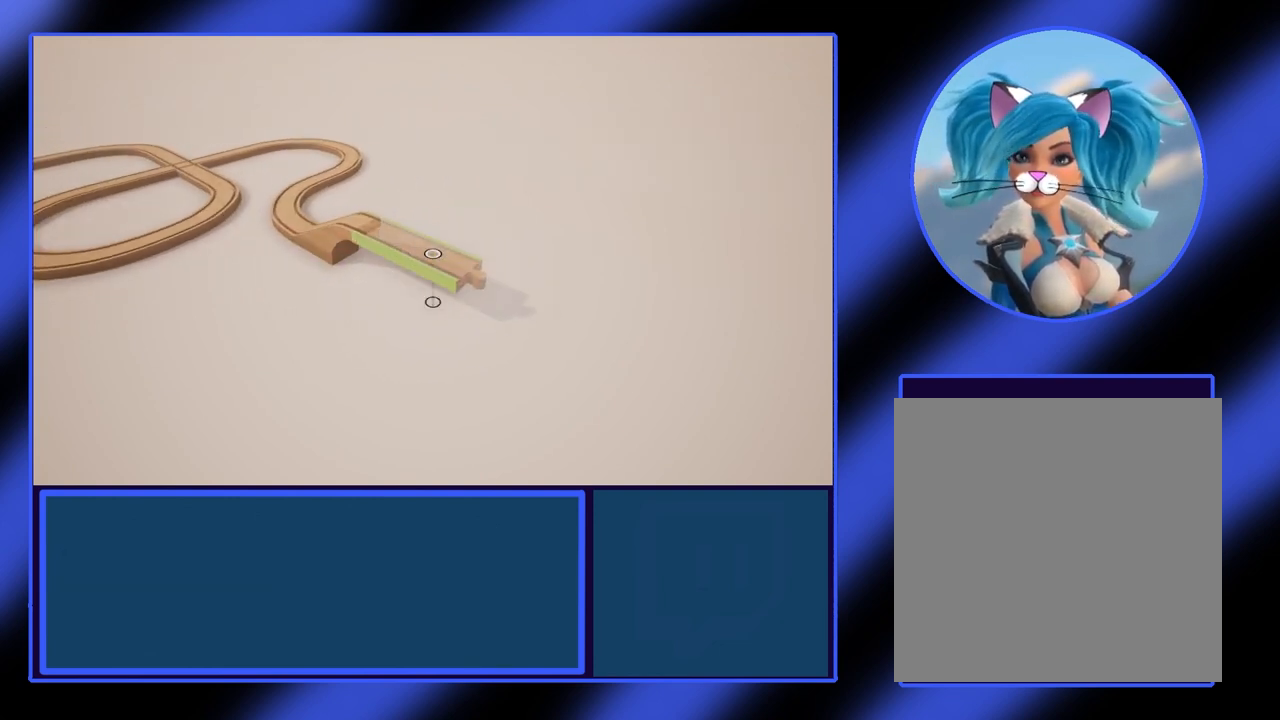
{"buttons": [], "left_stick": "down-right", "events": [[267, "A", "down"], [367, "A", "up"], [467, "left_stick", "down-right"]]}
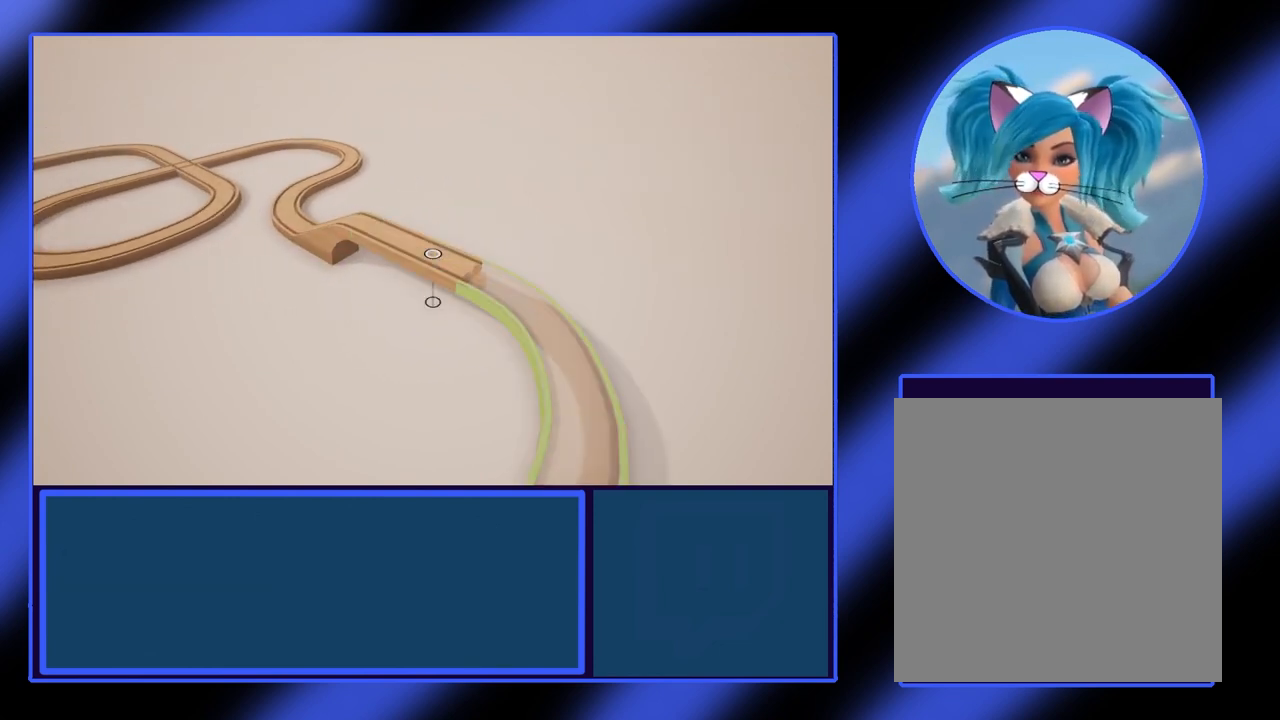
{"buttons": [], "left_stick": "center", "events": [[333, "left_stick", "center"]]}
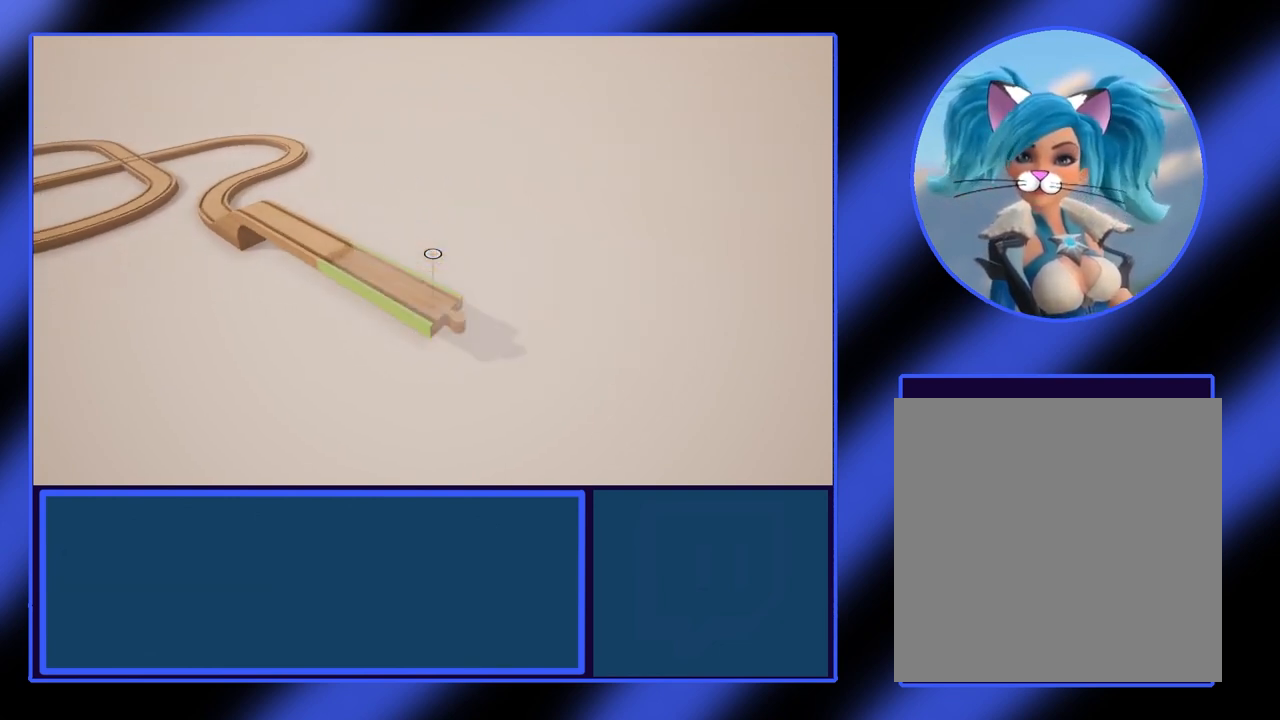
{"buttons": ["A"], "left_stick": "center", "events": [[433, "A", "down"]]}
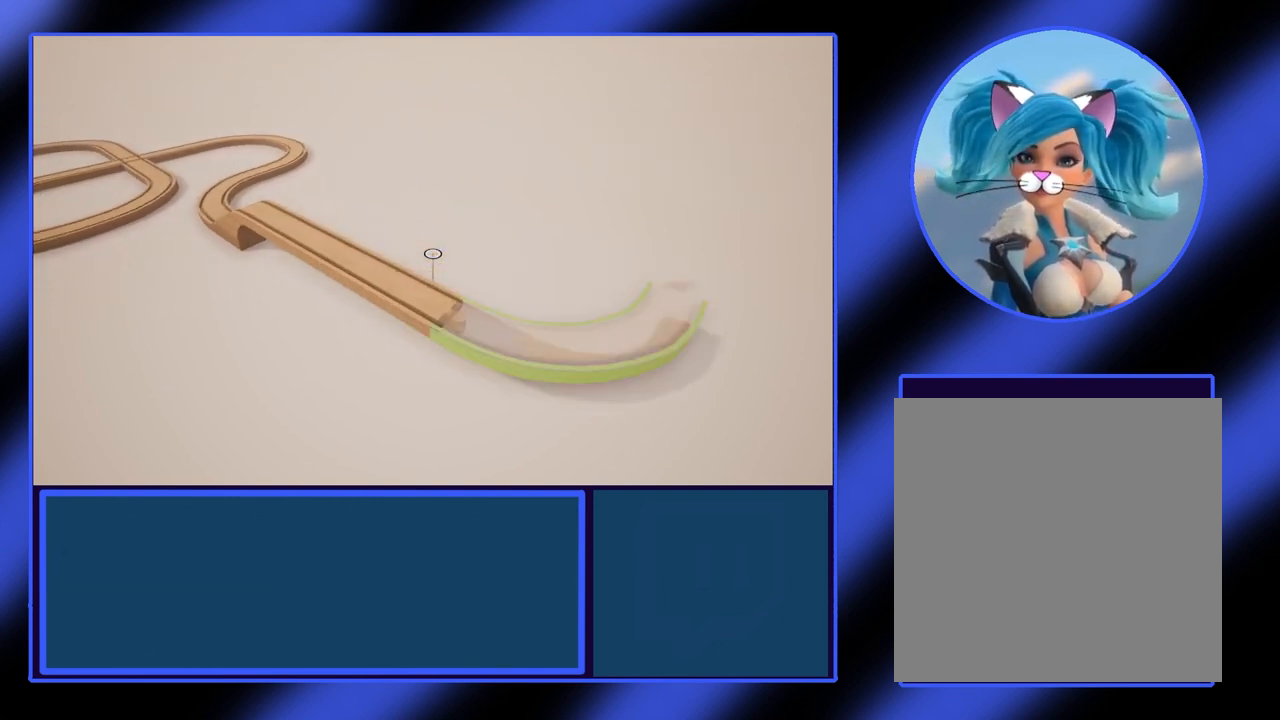
{"buttons": [], "left_stick": "center", "events": [[67, "A", "up"], [200, "left_stick", "down-right"], [500, "left_stick", "center"]]}
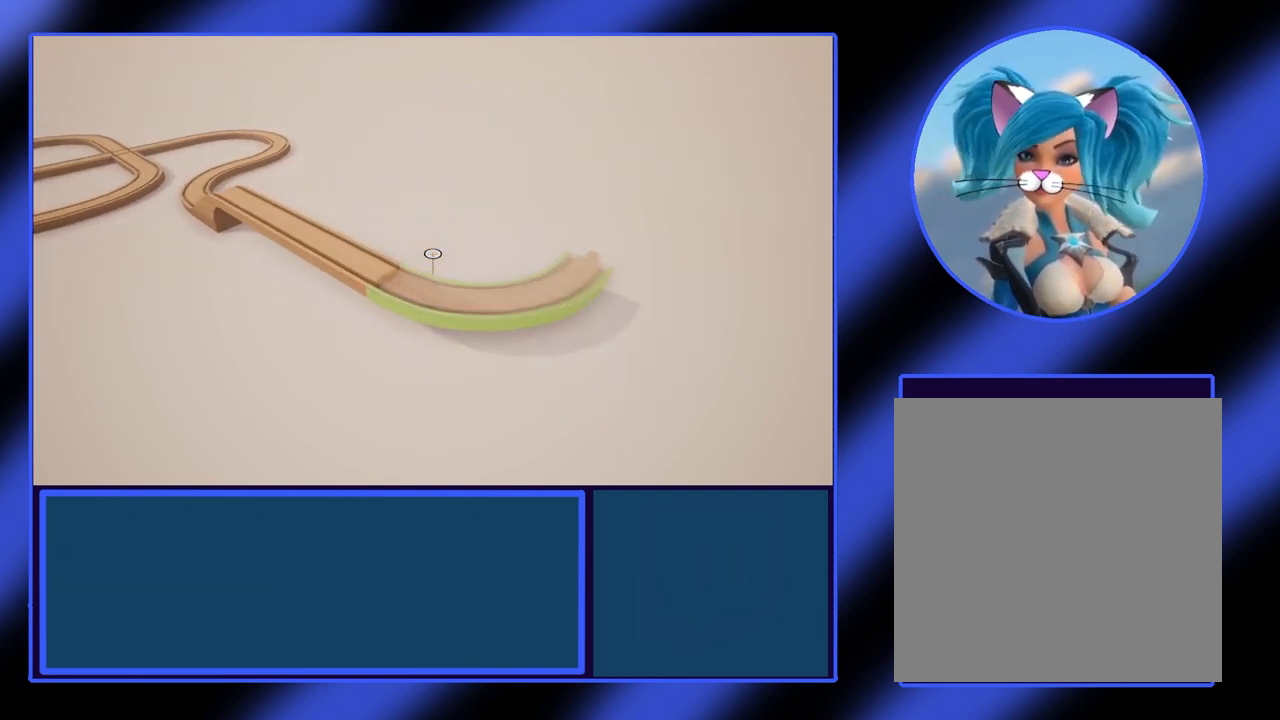
{"buttons": [], "left_stick": "down-left", "events": [[400, "left_stick", "down-left"]]}
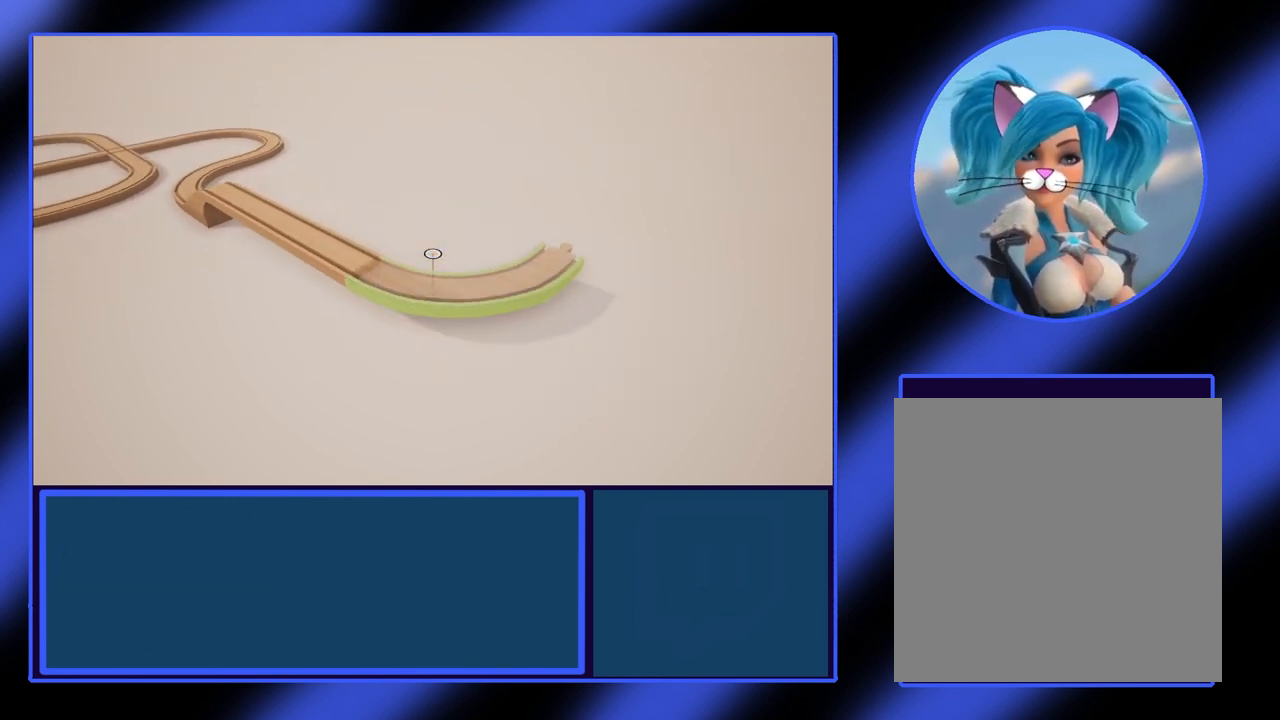
{"buttons": [], "left_stick": "center", "events": [[67, "left_stick", "center"]]}
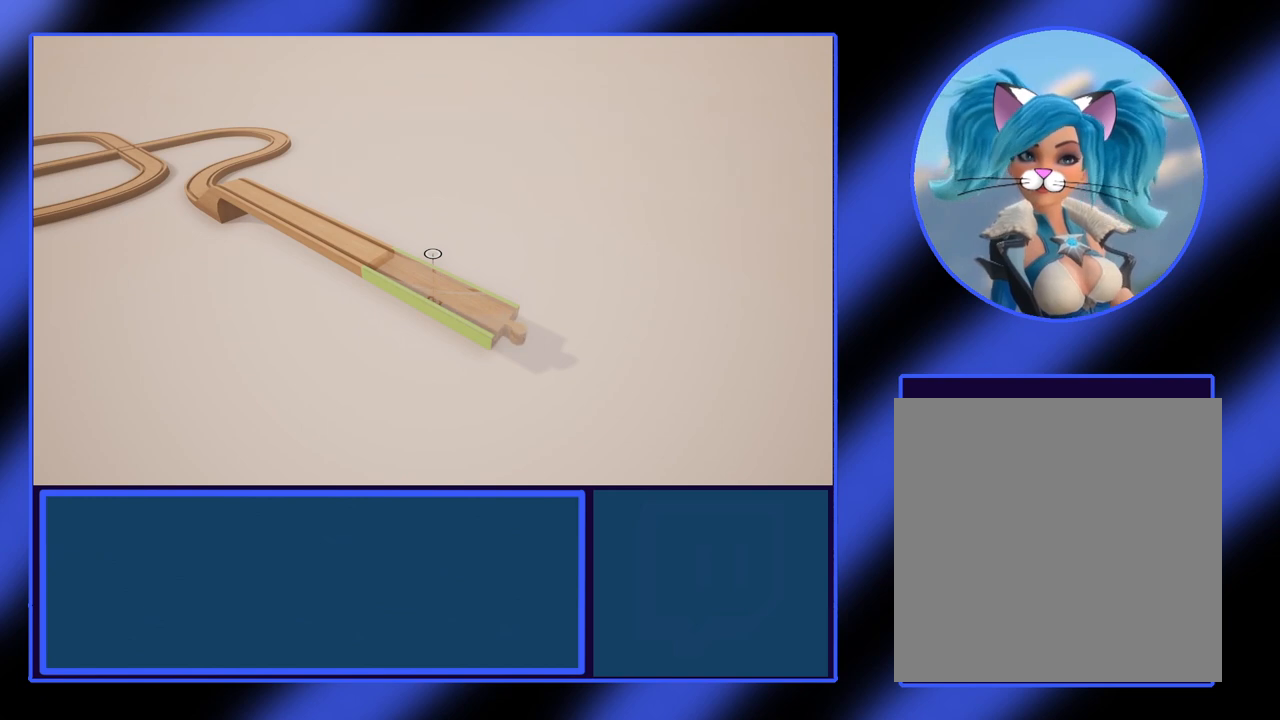
{"buttons": [], "left_stick": "center", "events": []}
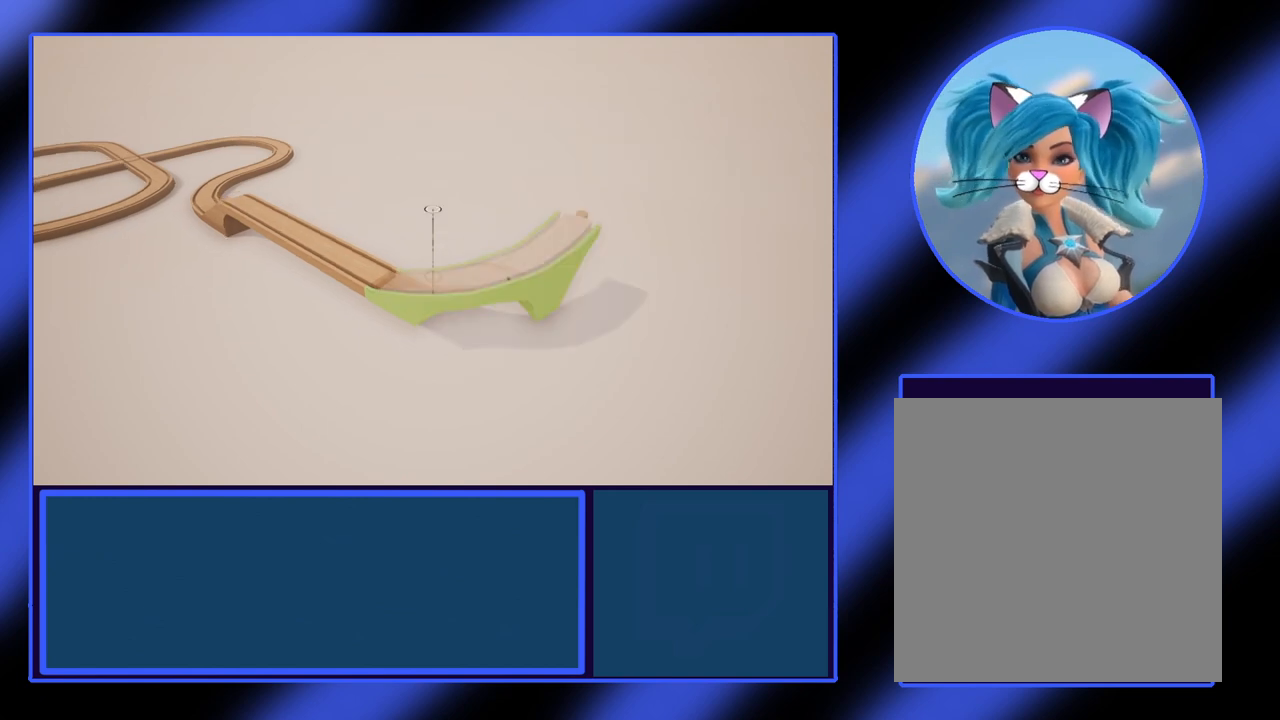
{"buttons": [], "left_stick": "down", "events": [[400, "left_stick", "down"]]}
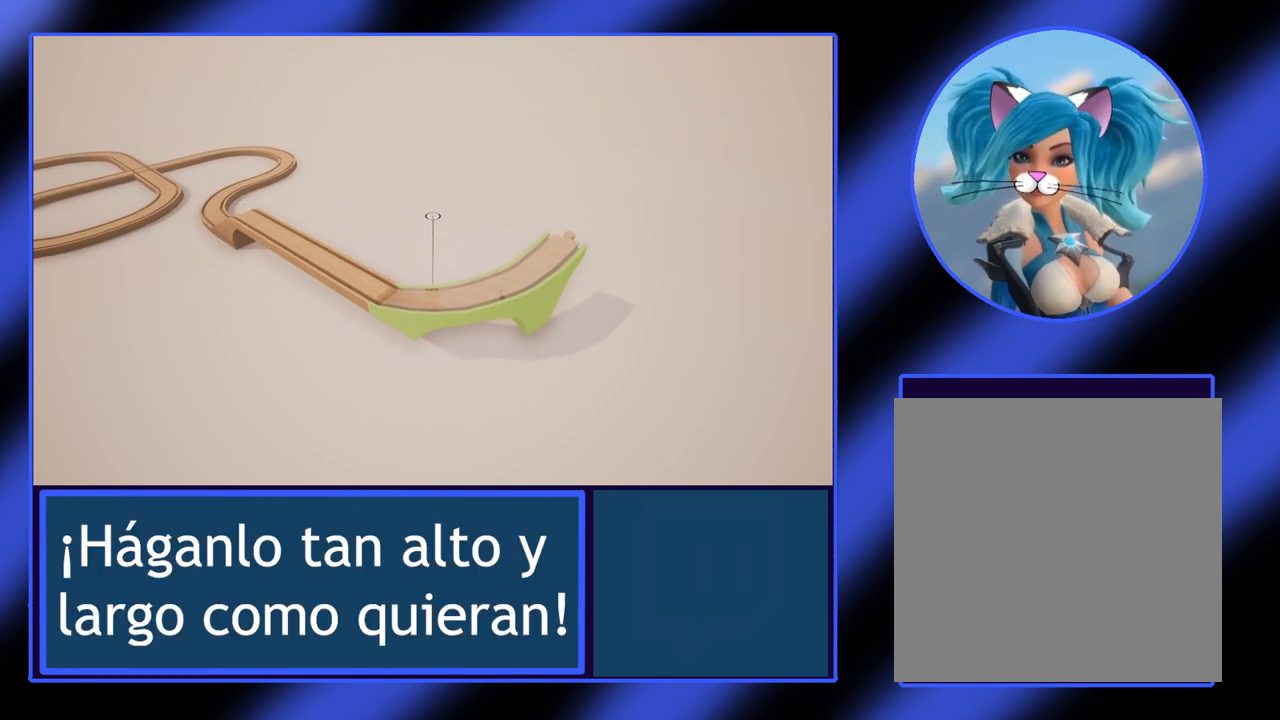
{"buttons": [], "left_stick": "down", "events": [[67, "left_stick", "center"], [333, "left_stick", "down"]]}
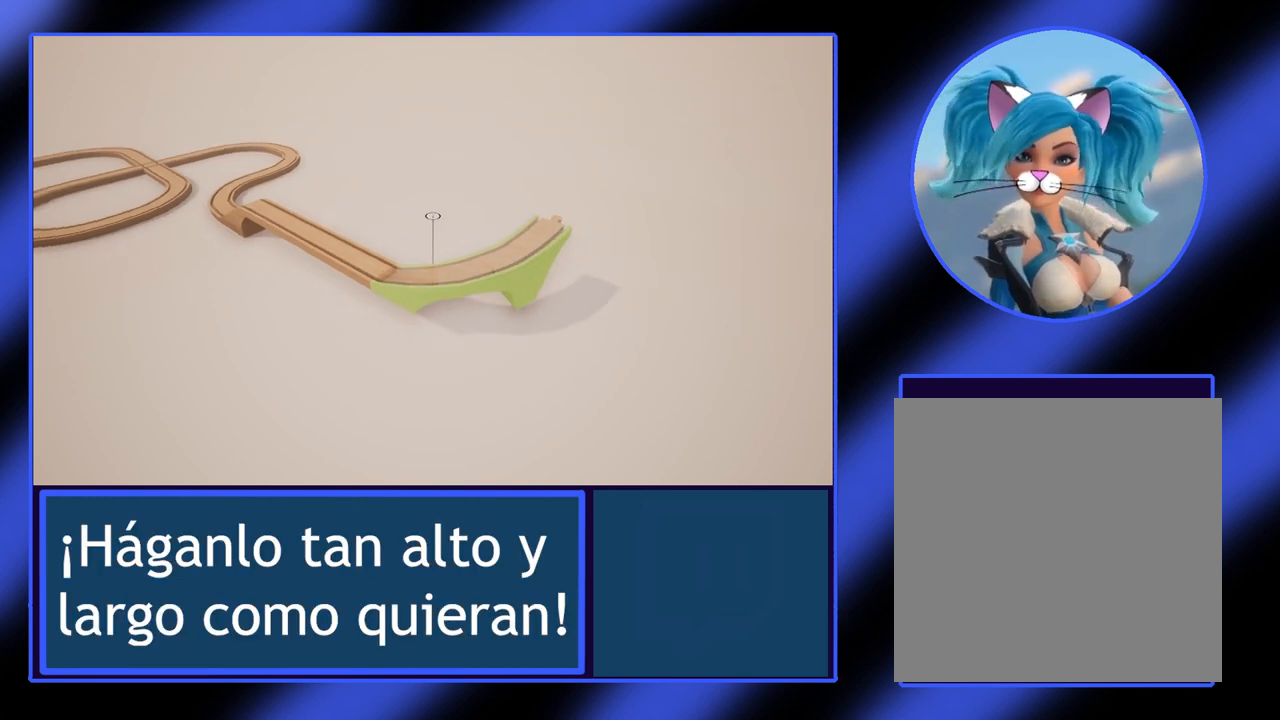
{"buttons": [], "left_stick": "center", "events": [[133, "left_stick", "center"]]}